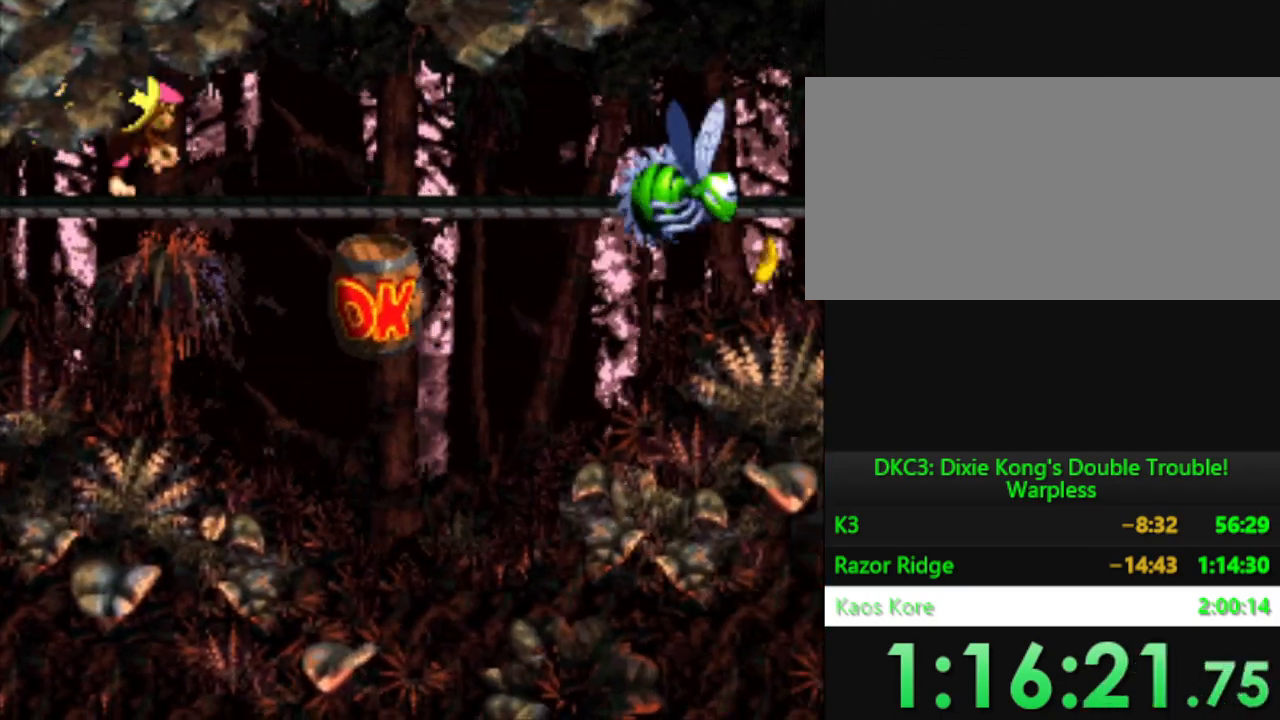
Gameplay with a controller (Nintendo layout); each line is a JSON object with the inputs held at the frame after it. "events" lists button and stick changes between this image and that frame as [ms after this image, input, new state], when the widget could be followed in between. Not read: L3 R3.
{"buttons": [], "events": [[16, "DPAD_DOWN", "down"], [67, "DPAD_DOWN", "up"], [67, "DPAD_RIGHT", "up"], [317, "Y", "up"]]}
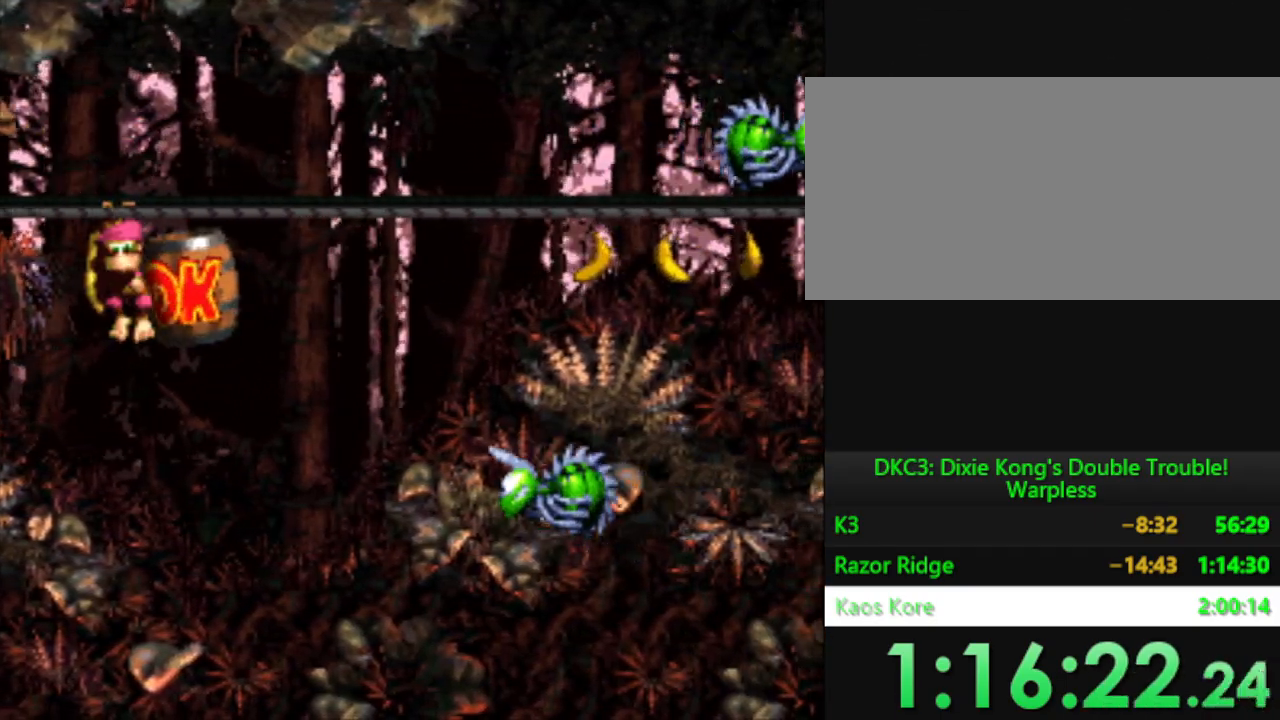
{"buttons": ["Y"], "events": [[67, "Y", "down"], [167, "DPAD_LEFT", "down"], [351, "DPAD_LEFT", "up"]]}
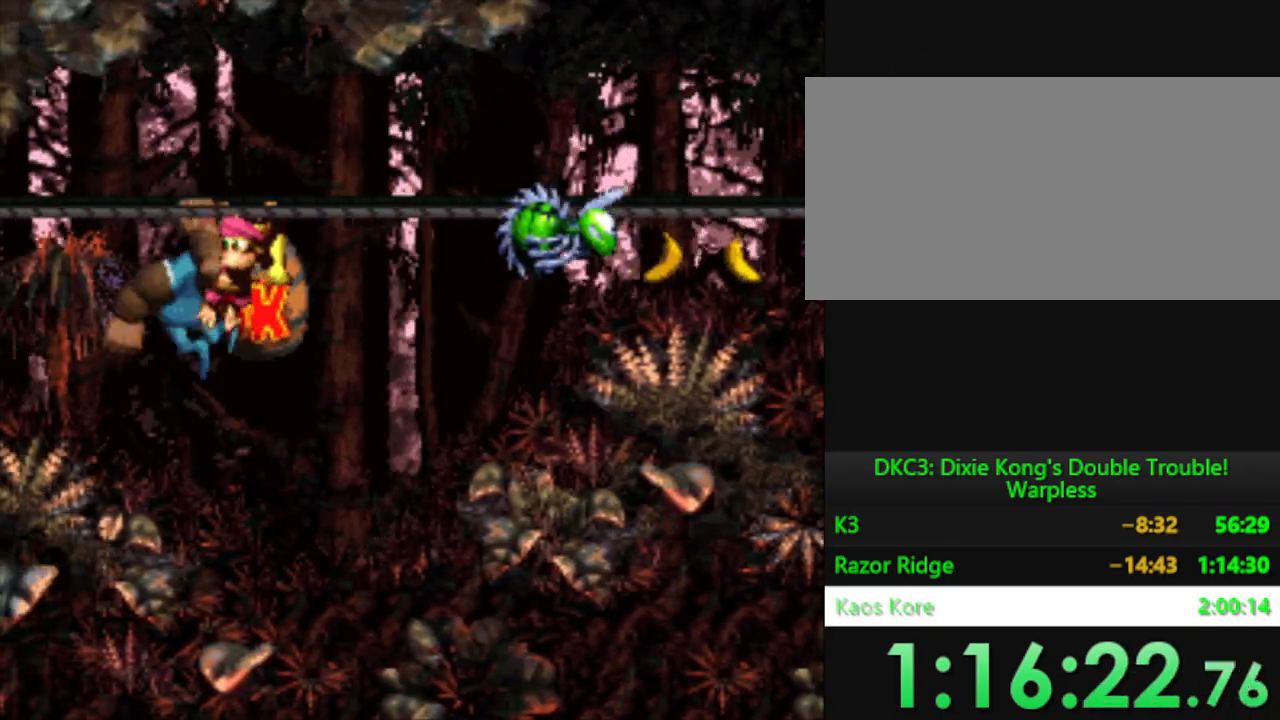
{"buttons": ["B", "Y", "DPAD_RIGHT"], "events": [[200, "DPAD_RIGHT", "down"], [417, "B", "down"]]}
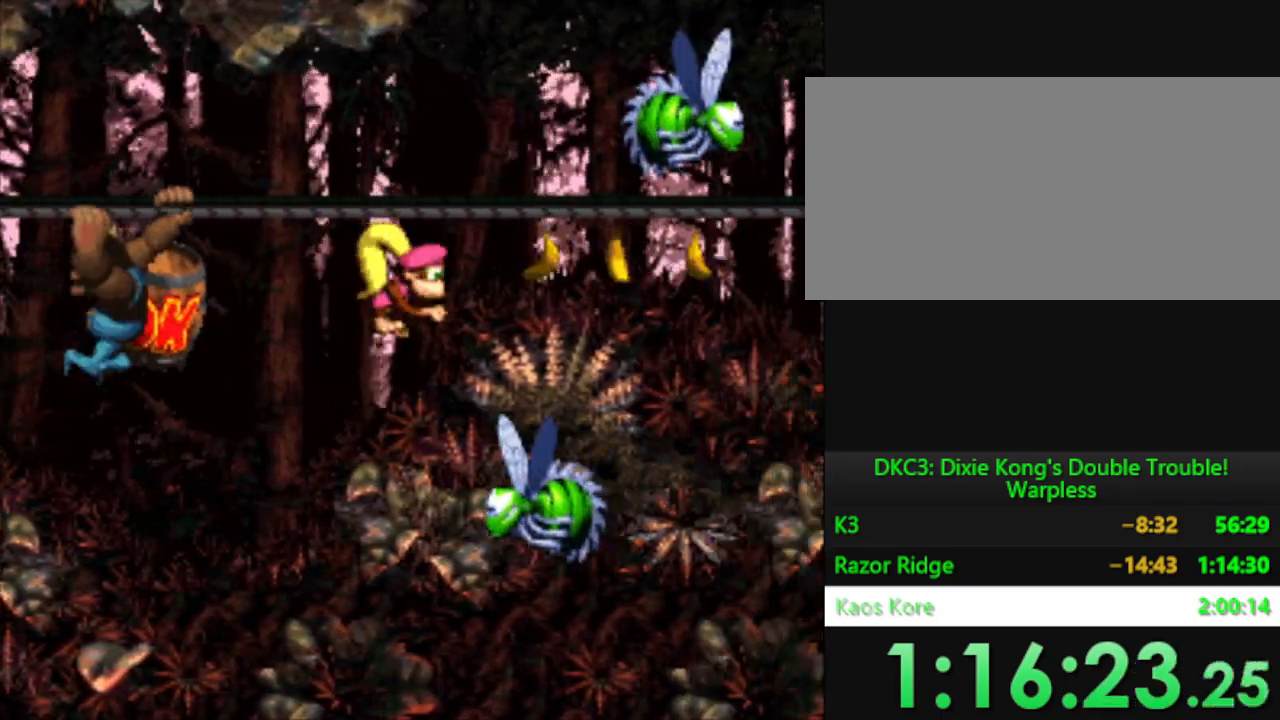
{"buttons": ["Y", "DPAD_RIGHT"], "events": [[167, "Y", "up"], [200, "B", "up"], [284, "Y", "down"]]}
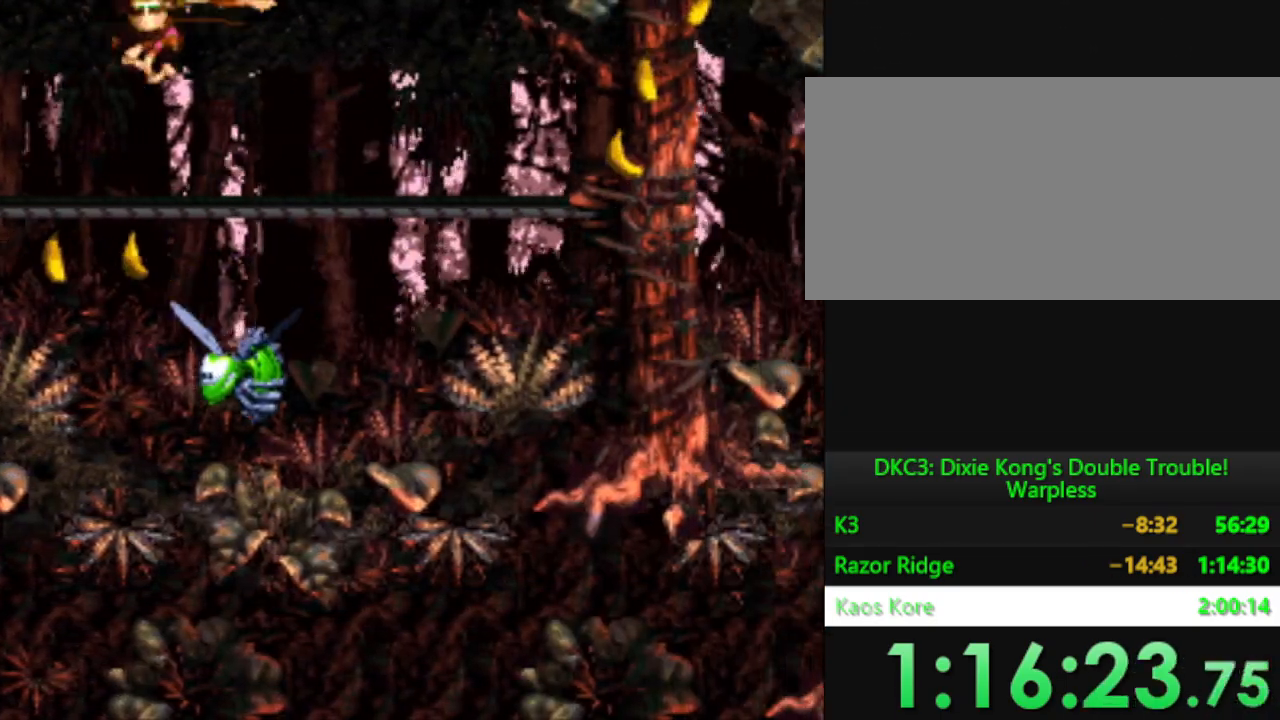
{"buttons": ["Y"], "events": [[233, "DPAD_RIGHT", "up"], [283, "Y", "up"], [367, "DPAD_LEFT", "down"], [467, "DPAD_LEFT", "up"], [500, "Y", "down"]]}
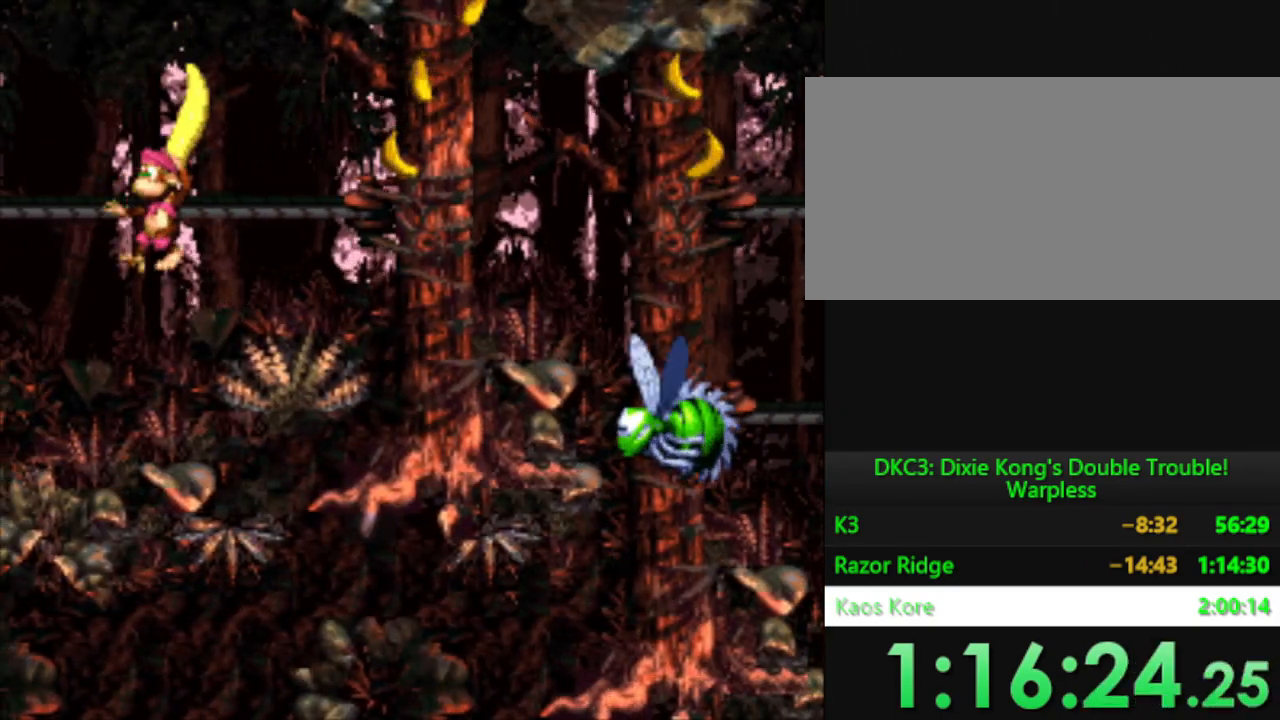
{"buttons": ["B", "Y", "DPAD_RIGHT"], "events": [[67, "DPAD_RIGHT", "down"], [384, "B", "down"]]}
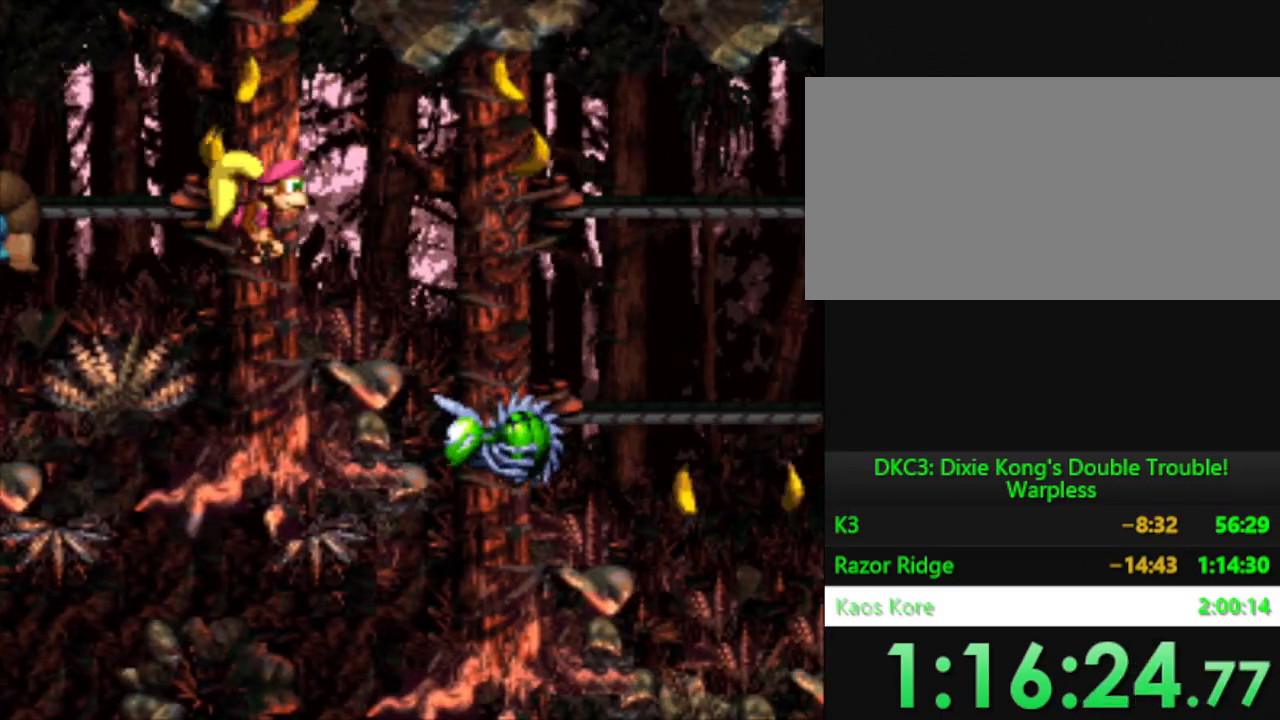
{"buttons": ["Y"], "events": [[350, "B", "up"], [434, "DPAD_RIGHT", "up"]]}
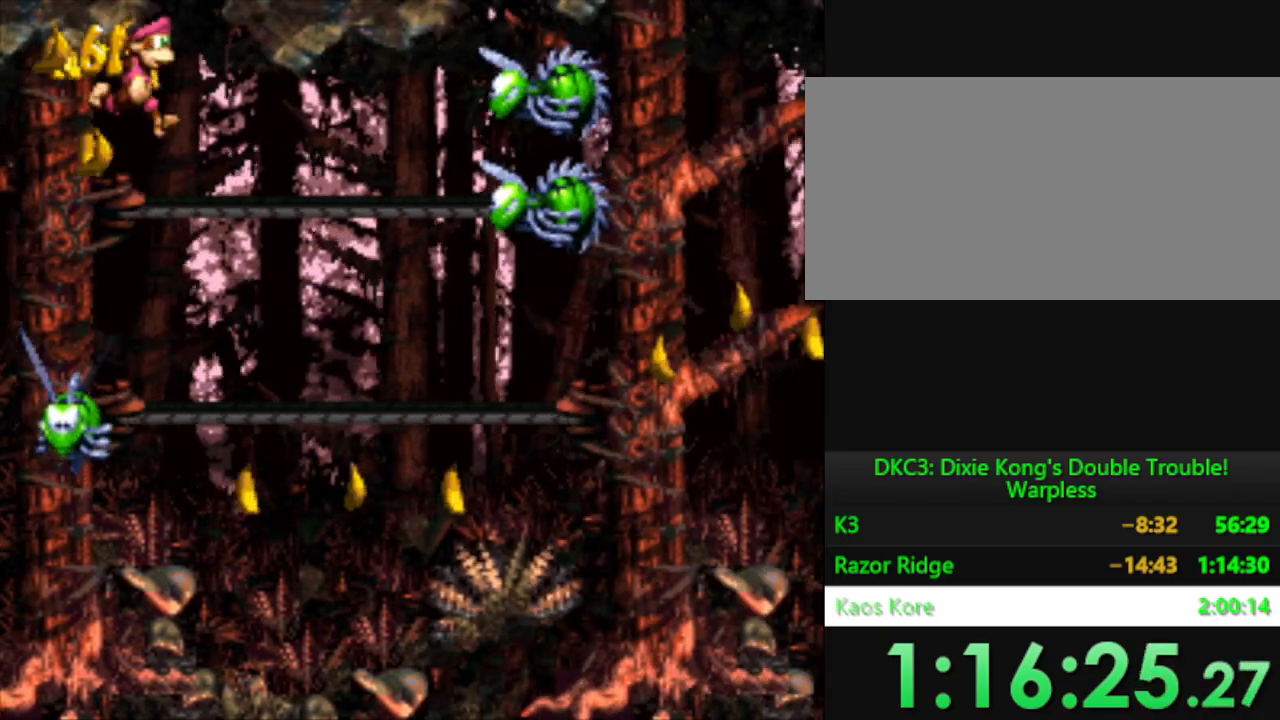
{"buttons": ["Y", "DPAD_RIGHT"], "events": [[150, "DPAD_DOWN", "down"], [234, "B", "down"], [317, "DPAD_DOWN", "up"], [351, "B", "up"], [434, "DPAD_RIGHT", "down"]]}
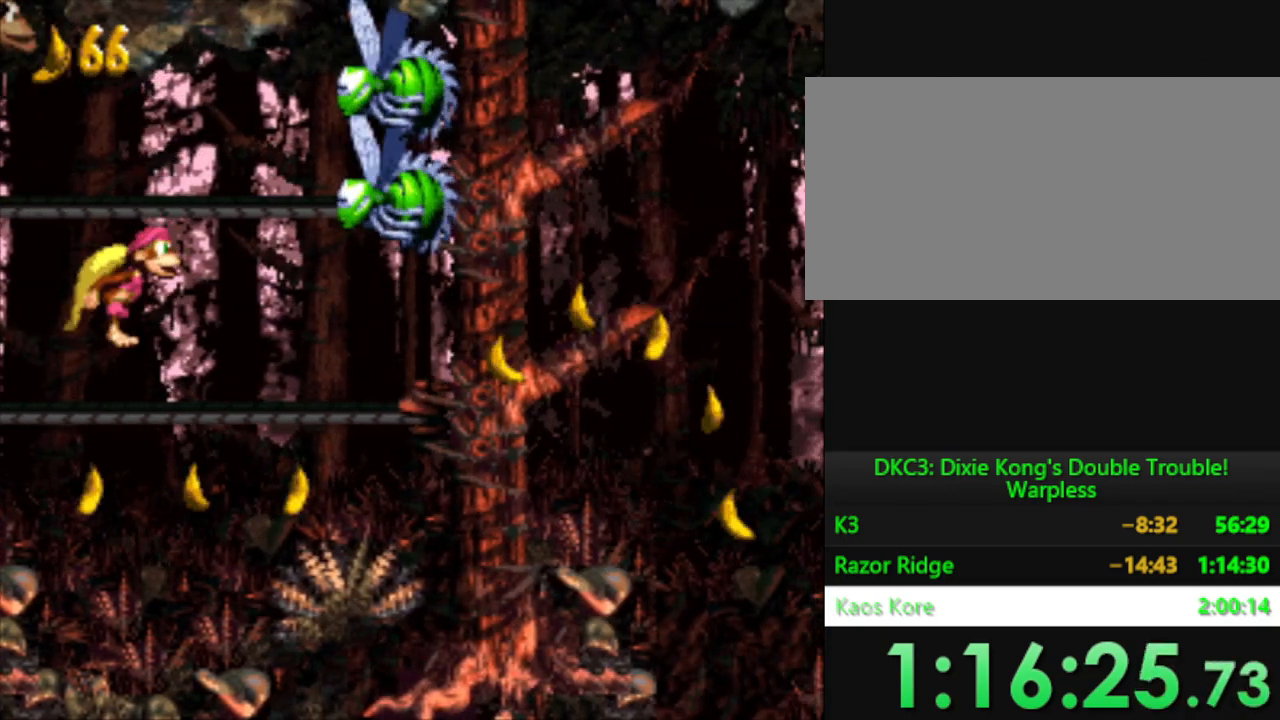
{"buttons": ["Y", "DPAD_RIGHT"], "events": []}
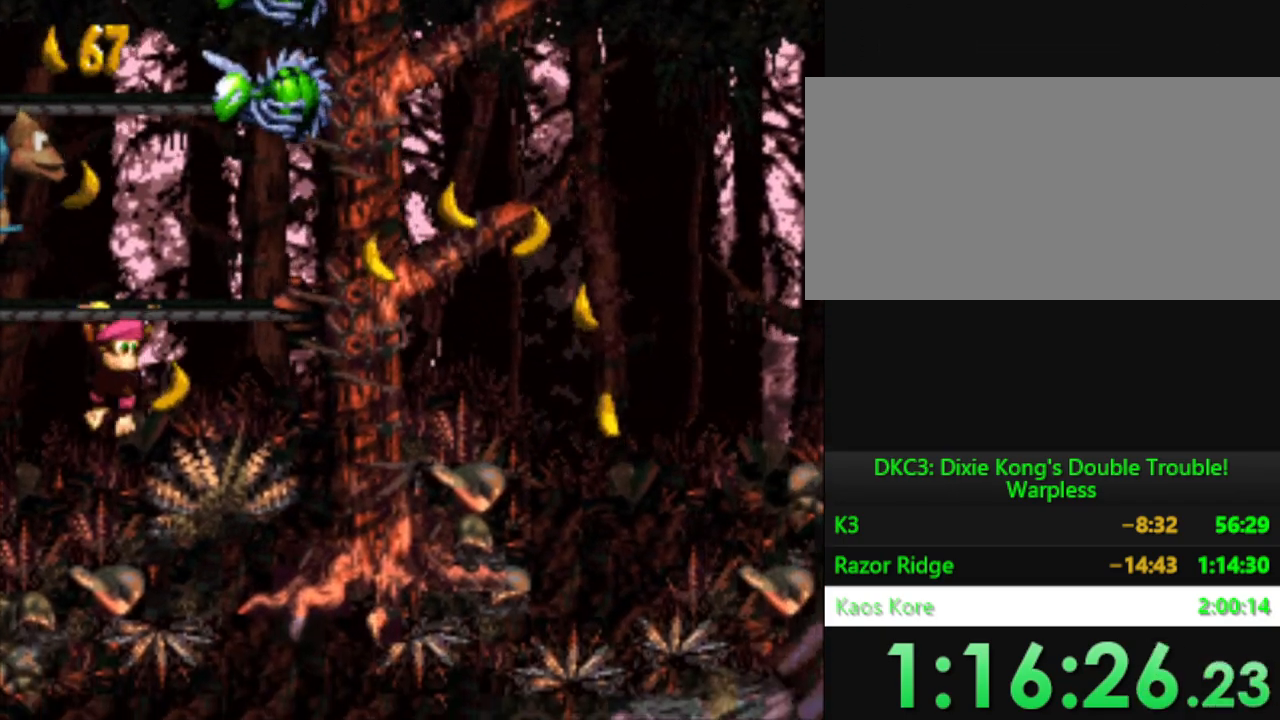
{"buttons": ["Y", "DPAD_RIGHT"], "events": []}
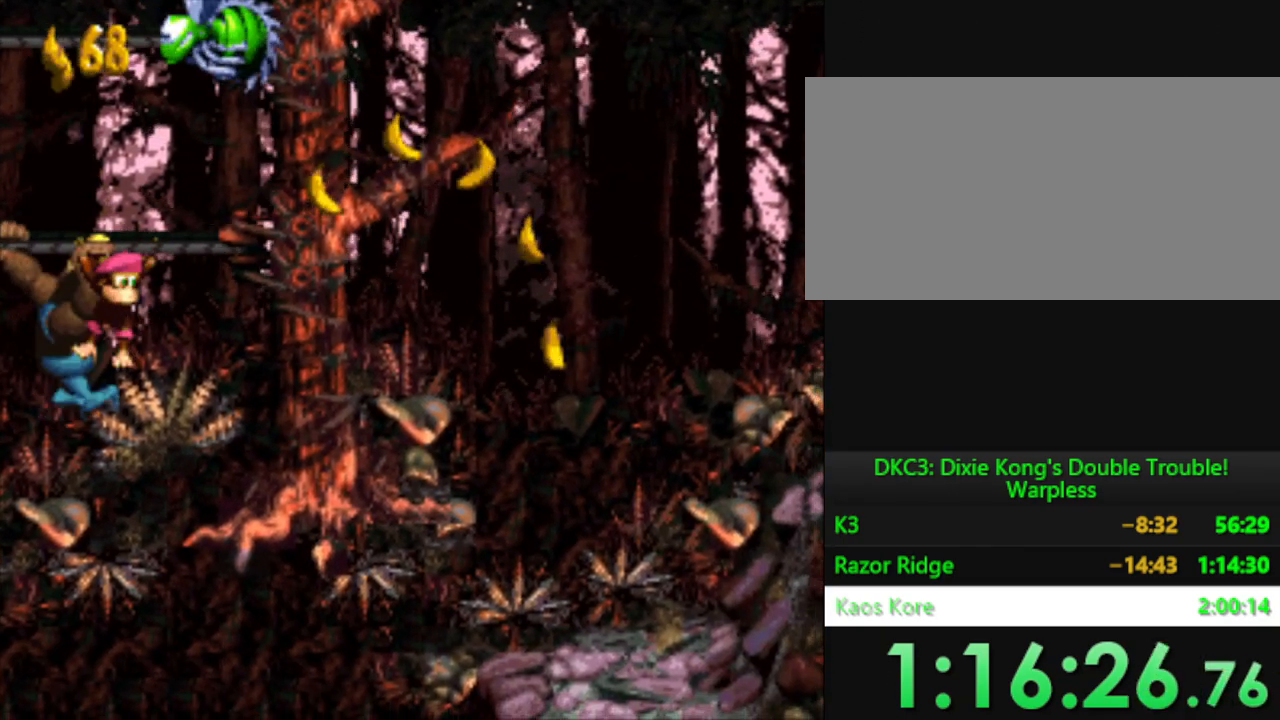
{"buttons": ["Y", "DPAD_RIGHT"], "events": []}
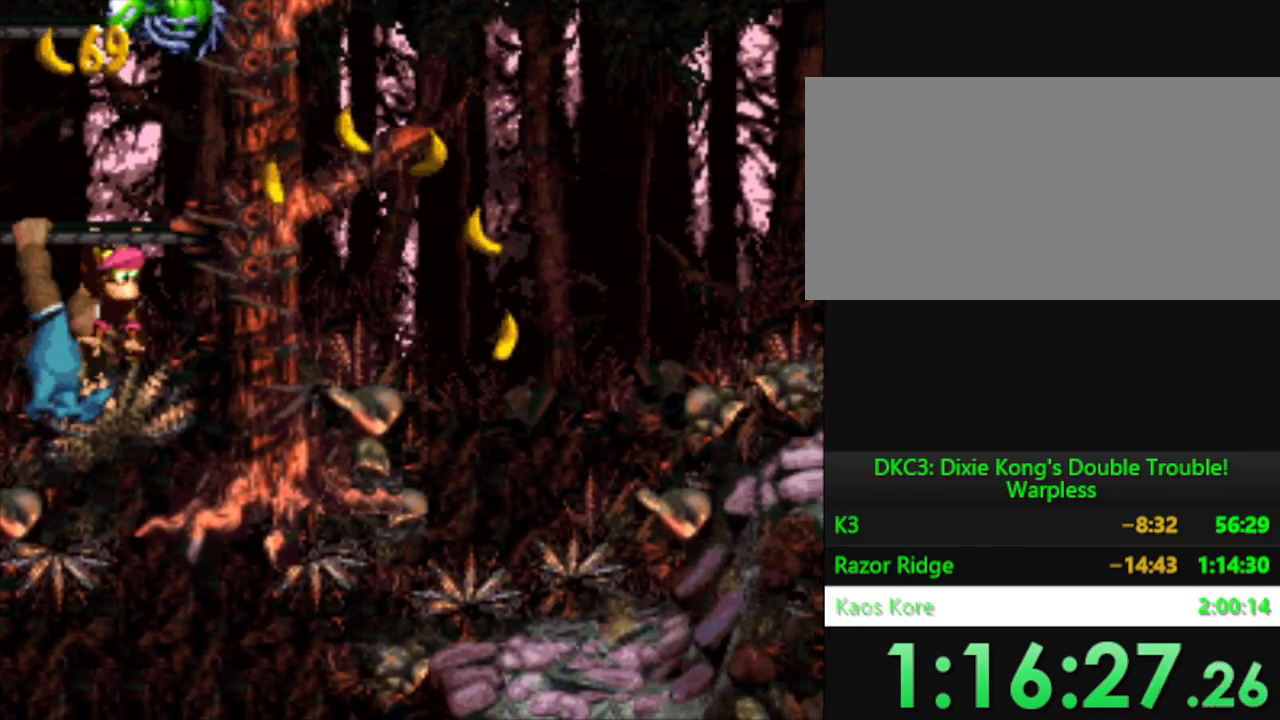
{"buttons": ["Y", "DPAD_RIGHT"], "events": []}
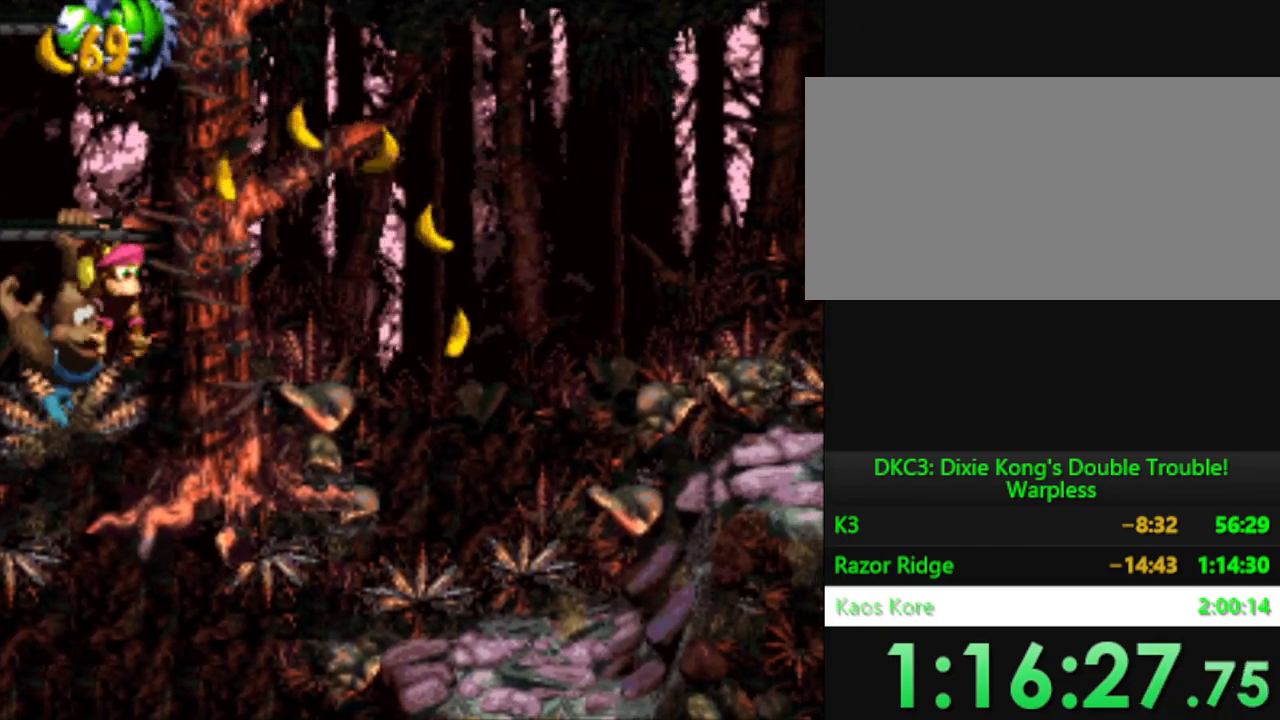
{"buttons": ["Y", "DPAD_RIGHT"], "events": []}
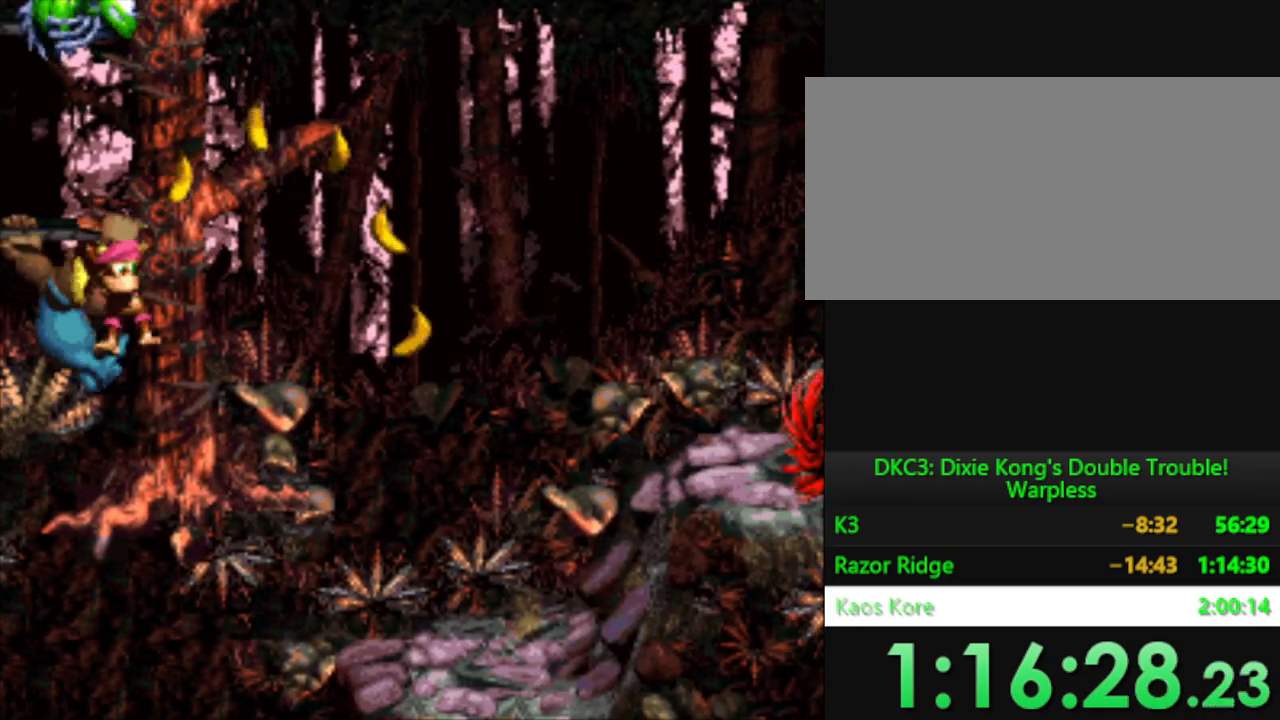
{"buttons": ["Y", "DPAD_RIGHT"], "events": []}
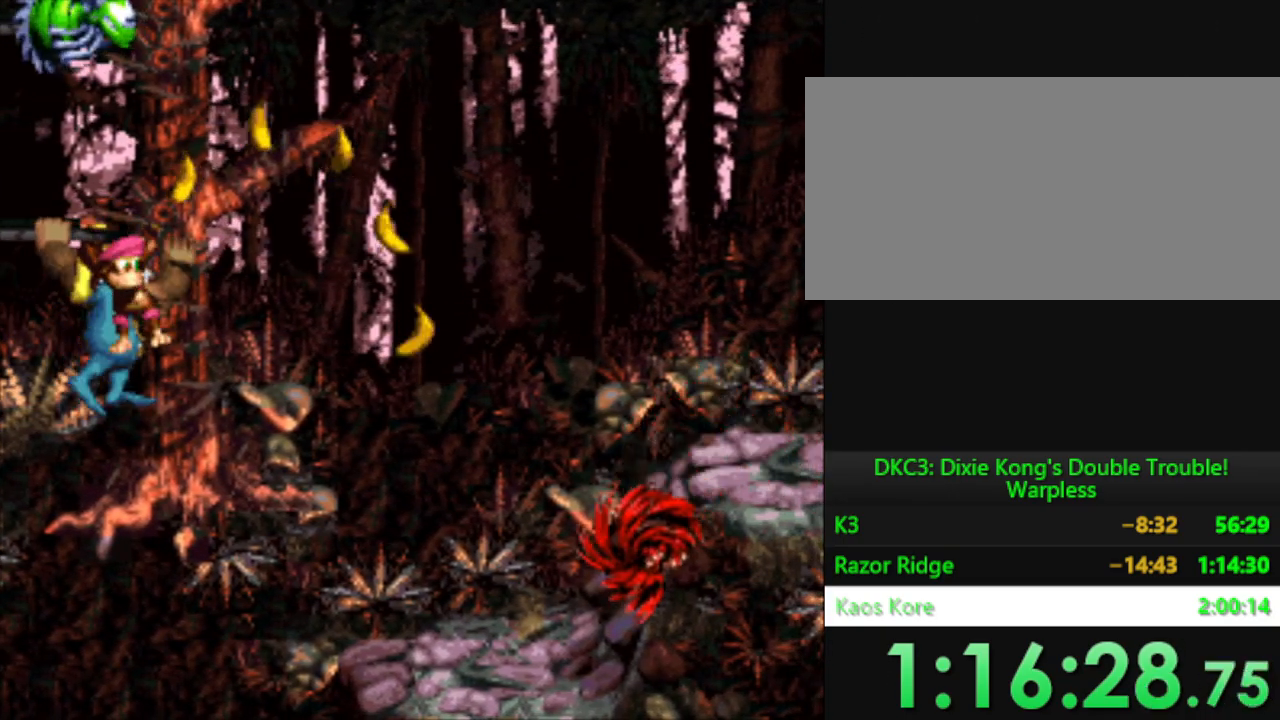
{"buttons": ["Y", "DPAD_RIGHT"], "events": []}
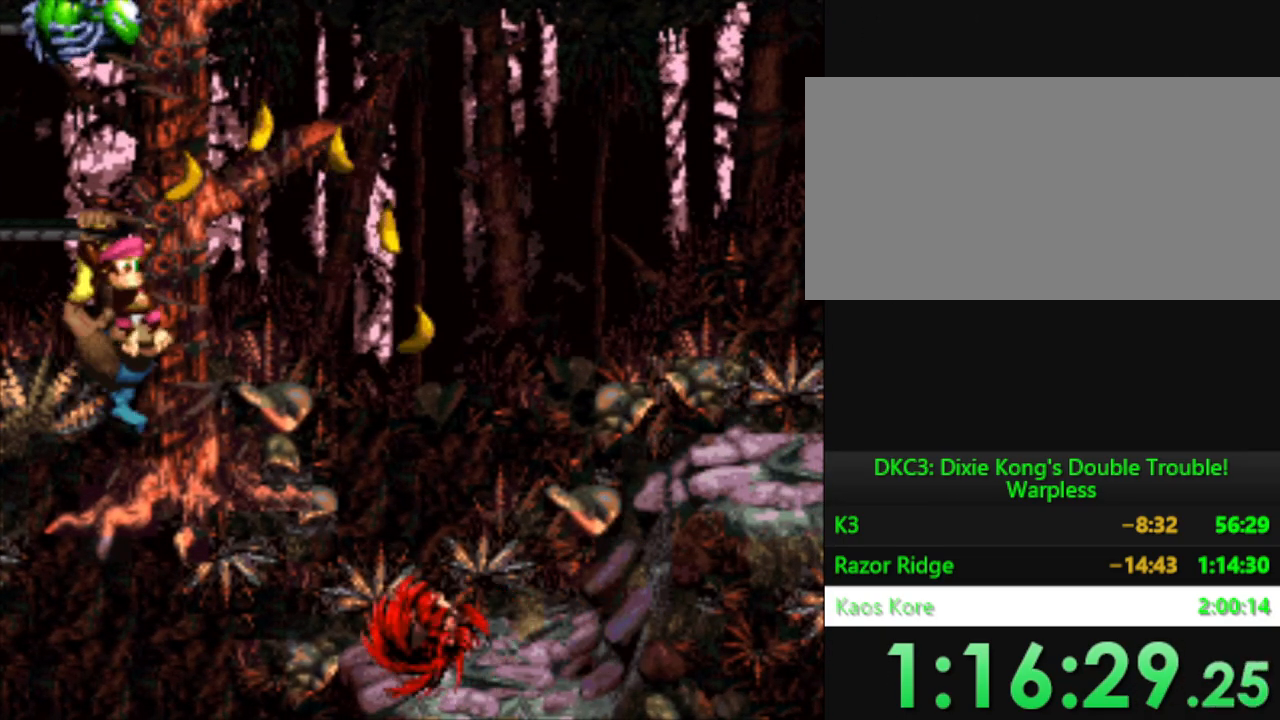
{"buttons": ["B", "Y", "DPAD_RIGHT"], "events": [[500, "B", "down"]]}